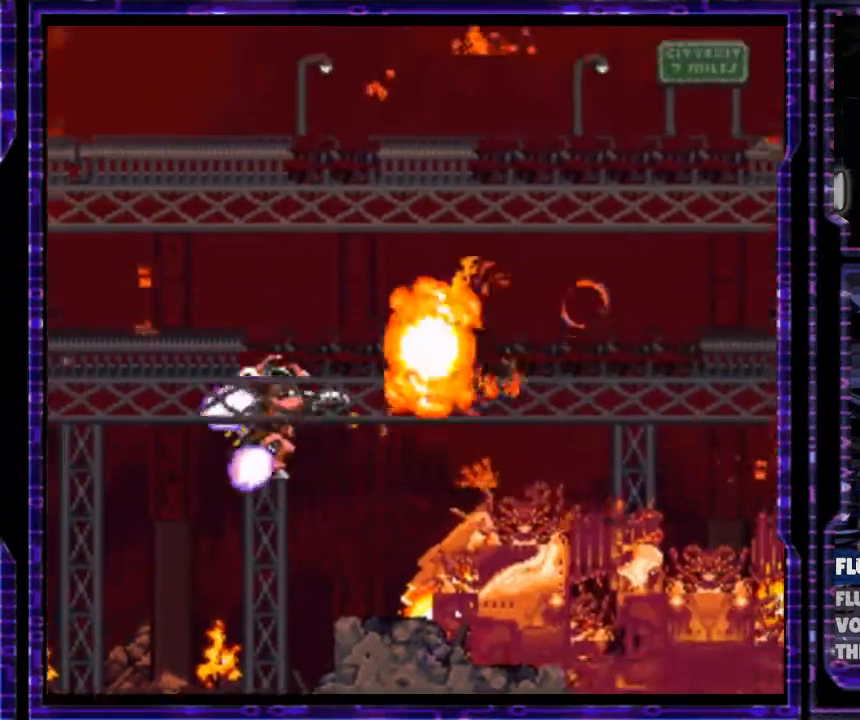
Gameplay with a controller (Nintendo layout); each line is a JSON object with the inputs held at the frame after it. "events" lists button and stick changes between this image and that frame as [ms after this image, input, new state], when the widget could be followed in between. Not read: L3 R3.
{"buttons": ["Y", "DPAD_RIGHT"], "events": [[167, "B", "up"]]}
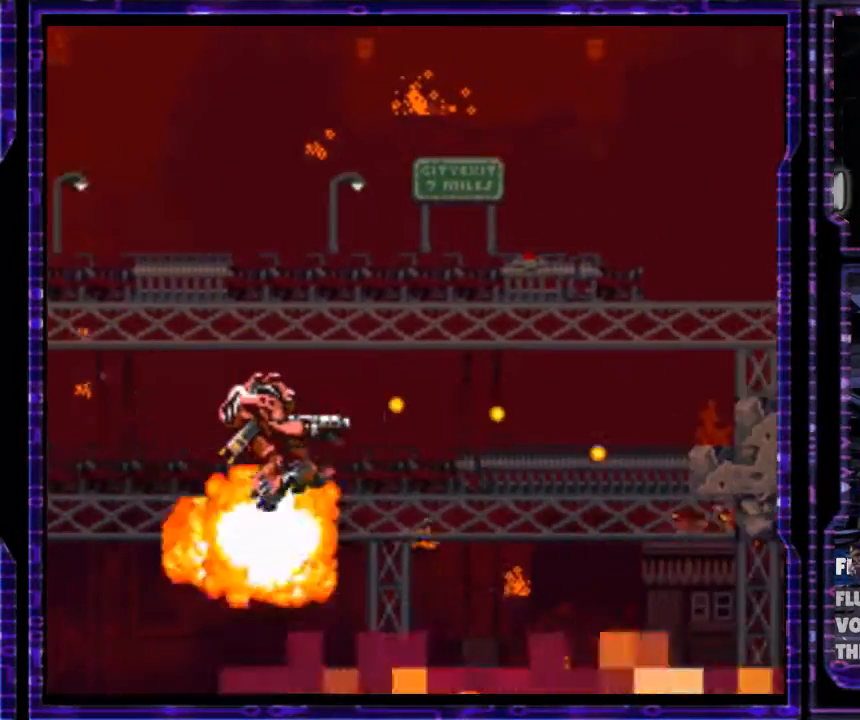
{"buttons": ["B", "Y", "DPAD_RIGHT"], "events": [[100, "B", "down"]]}
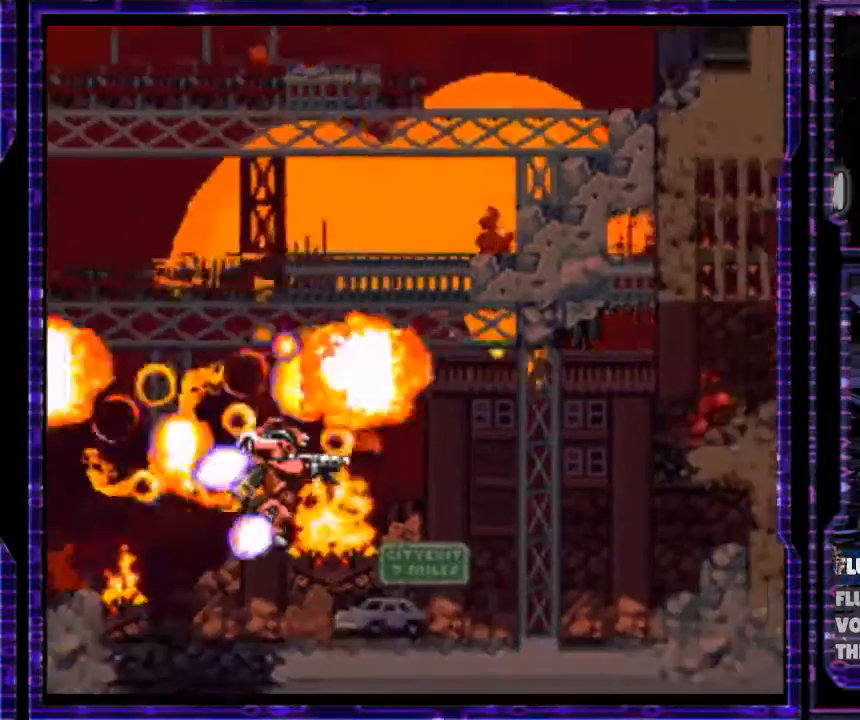
{"buttons": ["Y", "DPAD_RIGHT"], "events": [[367, "B", "up"]]}
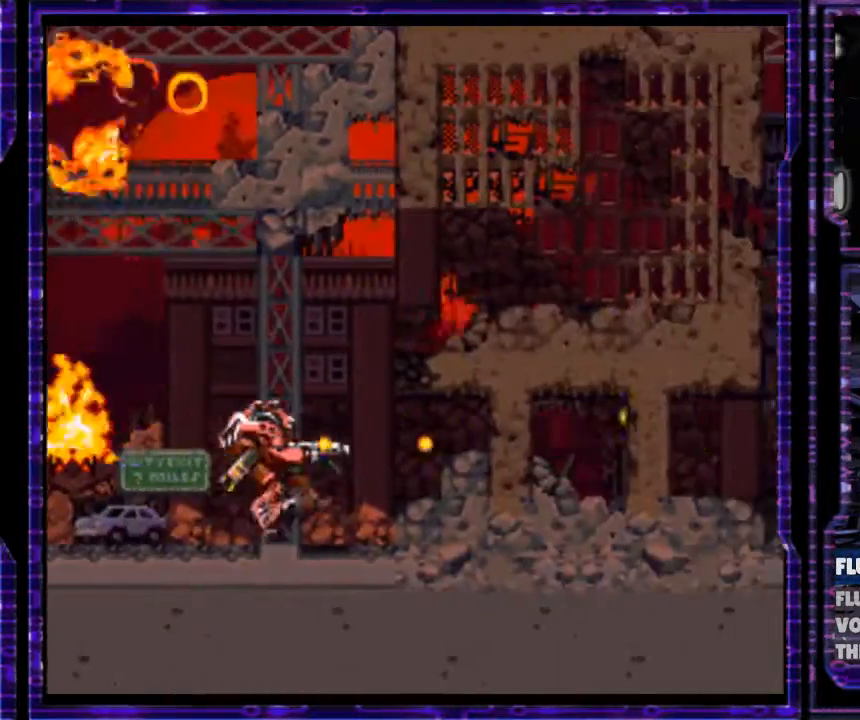
{"buttons": ["B", "Y", "DPAD_RIGHT"], "events": [[433, "B", "down"]]}
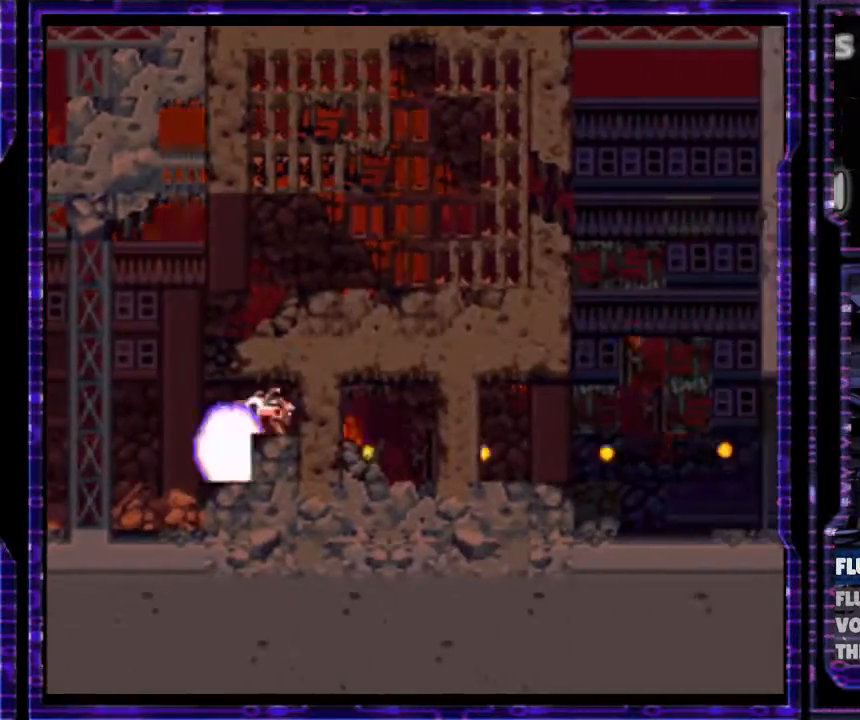
{"buttons": ["Y", "DPAD_RIGHT"], "events": [[67, "B", "up"], [200, "B", "down"], [400, "B", "up"]]}
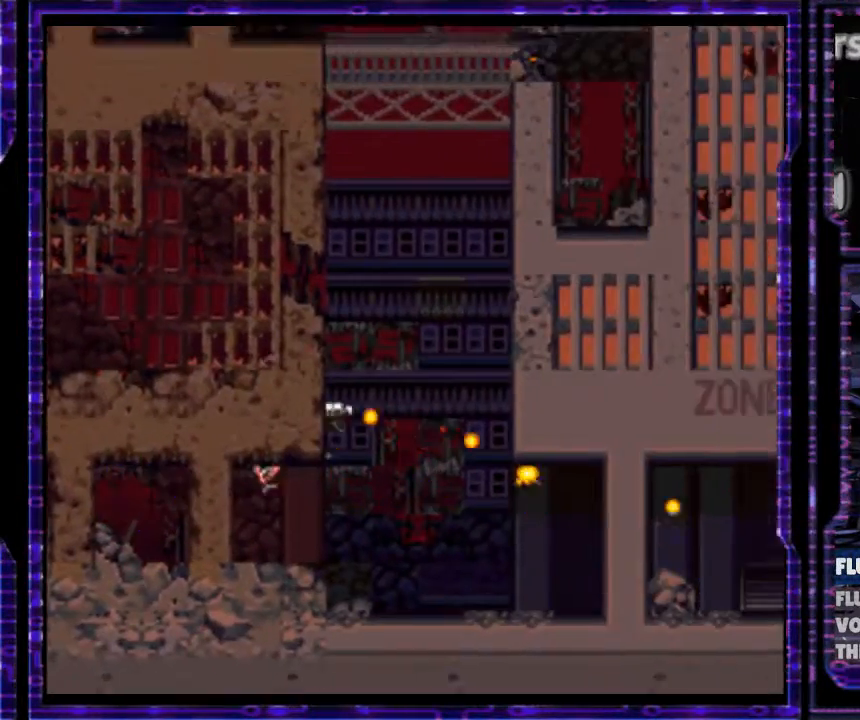
{"buttons": ["Y", "DPAD_RIGHT"], "events": []}
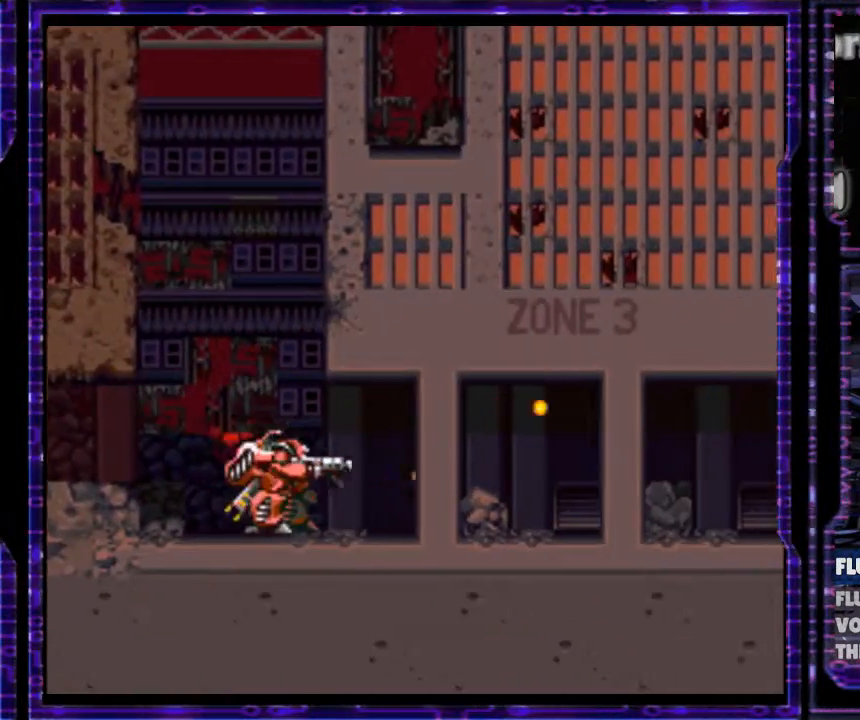
{"buttons": ["B", "Y", "DPAD_RIGHT"], "events": [[167, "B", "down"]]}
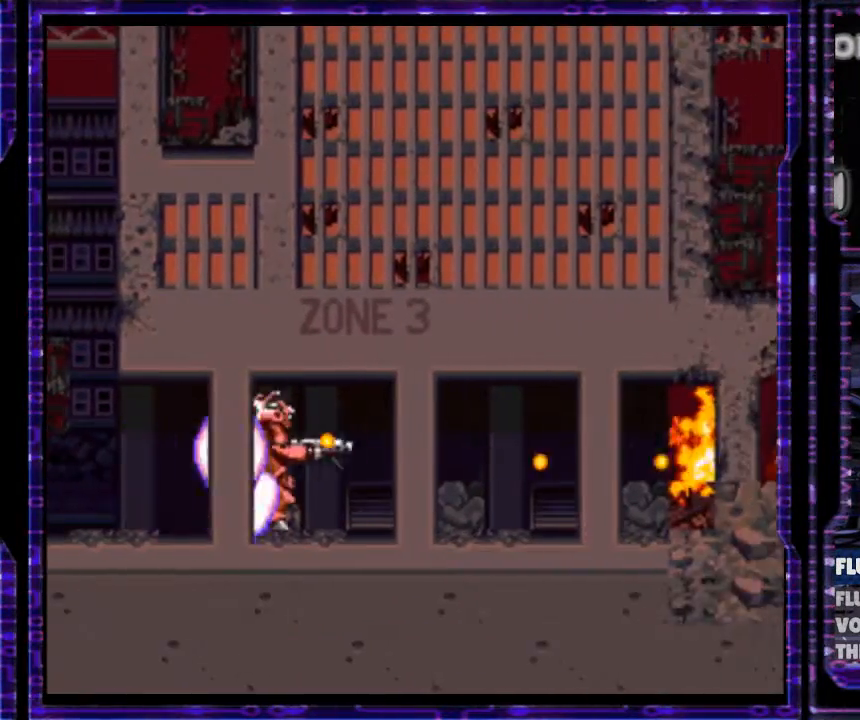
{"buttons": ["Y", "DPAD_RIGHT"], "events": [[33, "B", "up"], [200, "B", "down"], [433, "B", "up"]]}
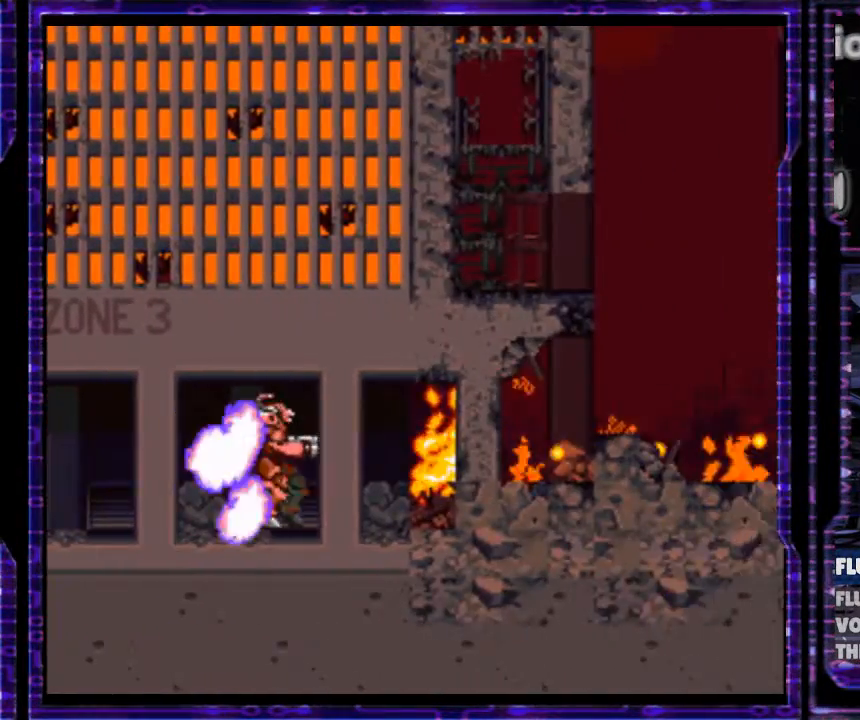
{"buttons": ["Y", "DPAD_RIGHT"], "events": [[100, "B", "down"], [267, "B", "up"], [367, "B", "down"], [500, "B", "up"]]}
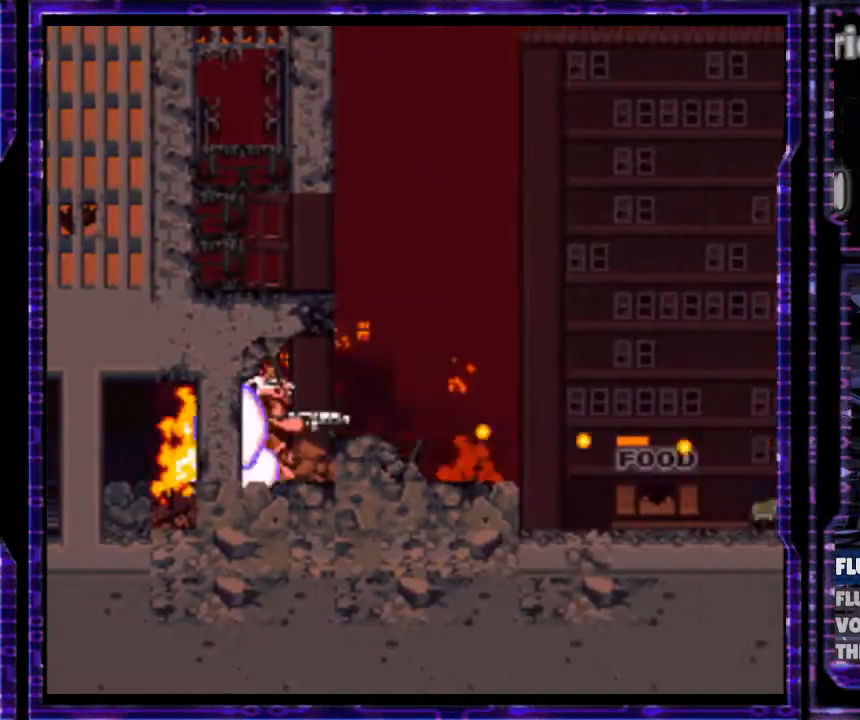
{"buttons": ["Y", "DPAD_RIGHT"], "events": []}
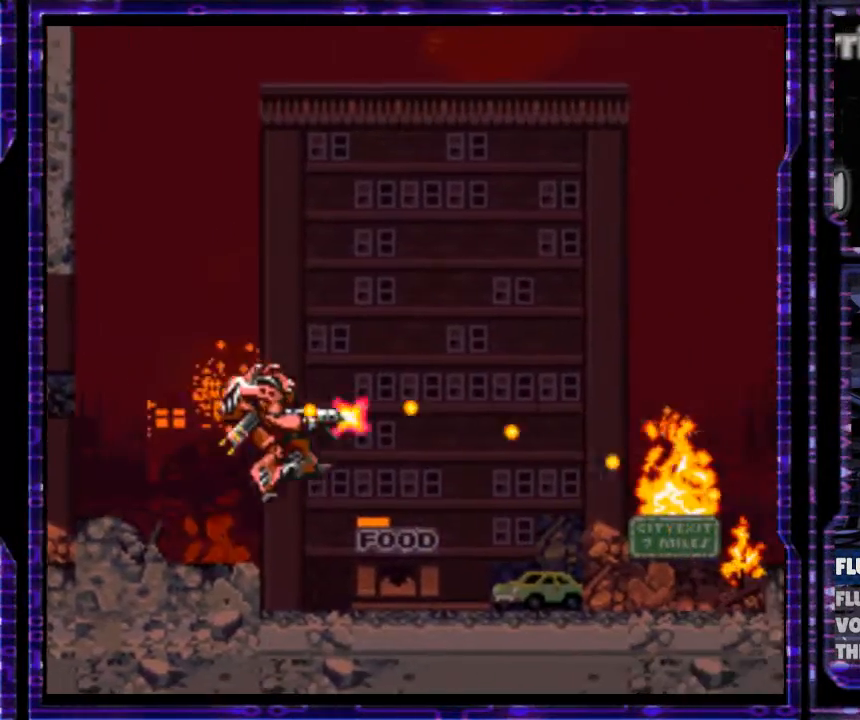
{"buttons": ["B", "Y", "DPAD_RIGHT"], "events": [[333, "B", "down"]]}
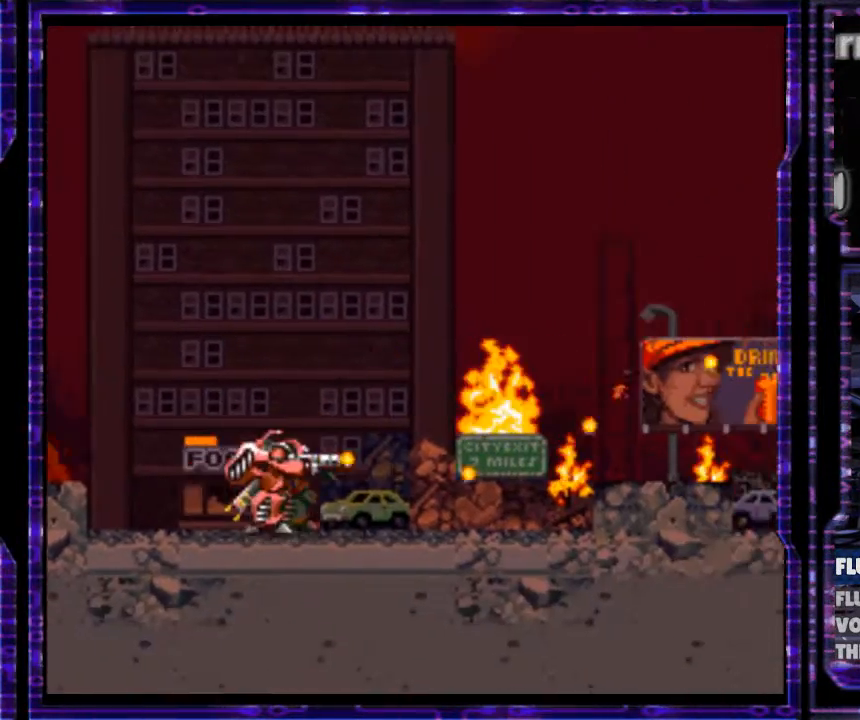
{"buttons": ["Y", "DPAD_RIGHT"], "events": [[500, "B", "up"]]}
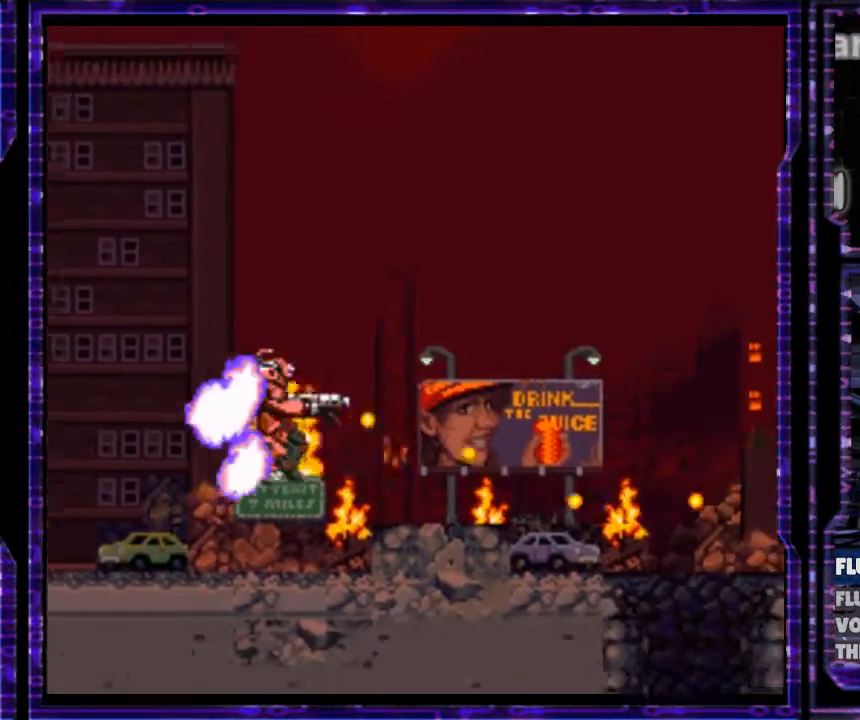
{"buttons": ["B", "Y", "DPAD_RIGHT"], "events": [[167, "B", "down"]]}
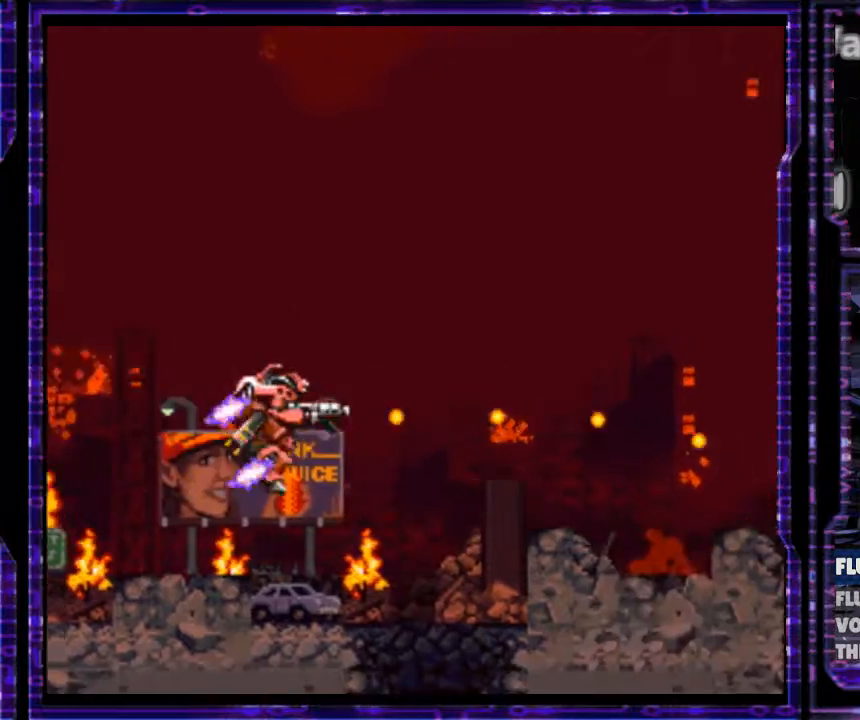
{"buttons": ["B", "Y", "DPAD_RIGHT"], "events": [[233, "B", "up"], [367, "B", "down"]]}
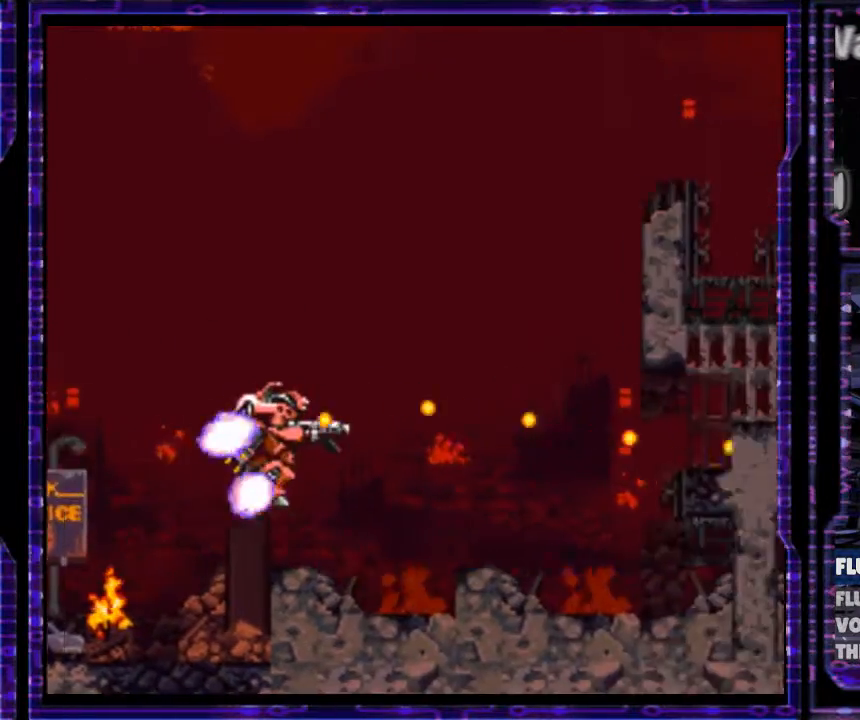
{"buttons": ["Y", "DPAD_RIGHT"], "events": [[167, "B", "up"], [333, "B", "down"], [500, "B", "up"]]}
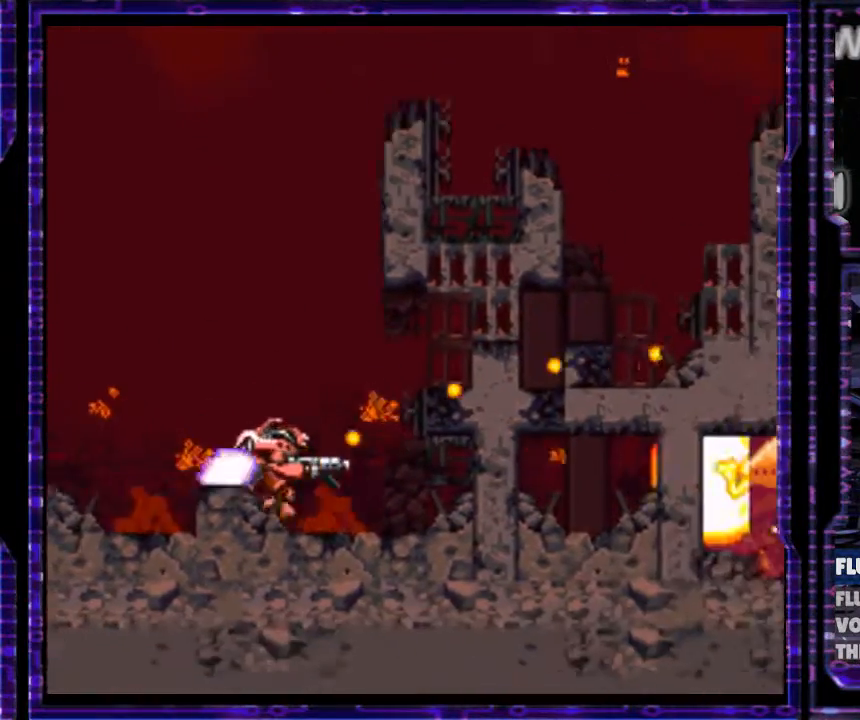
{"buttons": ["B", "Y", "DPAD_LEFT"], "events": [[133, "B", "down"], [233, "B", "up"], [267, "B", "down"], [267, "DPAD_RIGHT", "up"], [333, "DPAD_UP", "down"], [400, "DPAD_LEFT", "down"], [500, "DPAD_UP", "up"]]}
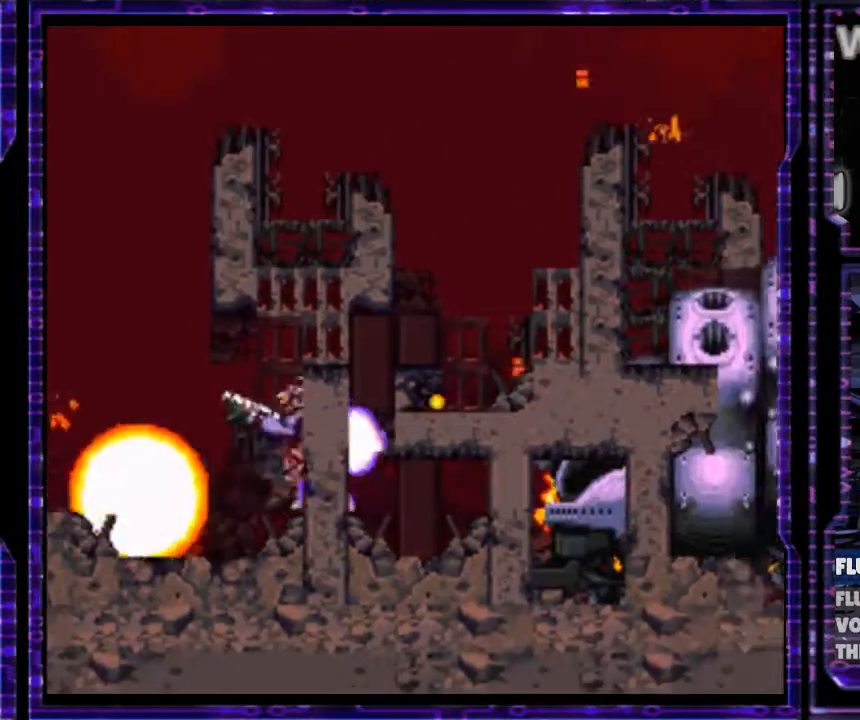
{"buttons": ["Y", "DPAD_RIGHT"], "events": [[33, "DPAD_LEFT", "up"], [33, "DPAD_UP", "down"], [67, "DPAD_UP", "up"], [100, "DPAD_RIGHT", "down"], [233, "B", "up"]]}
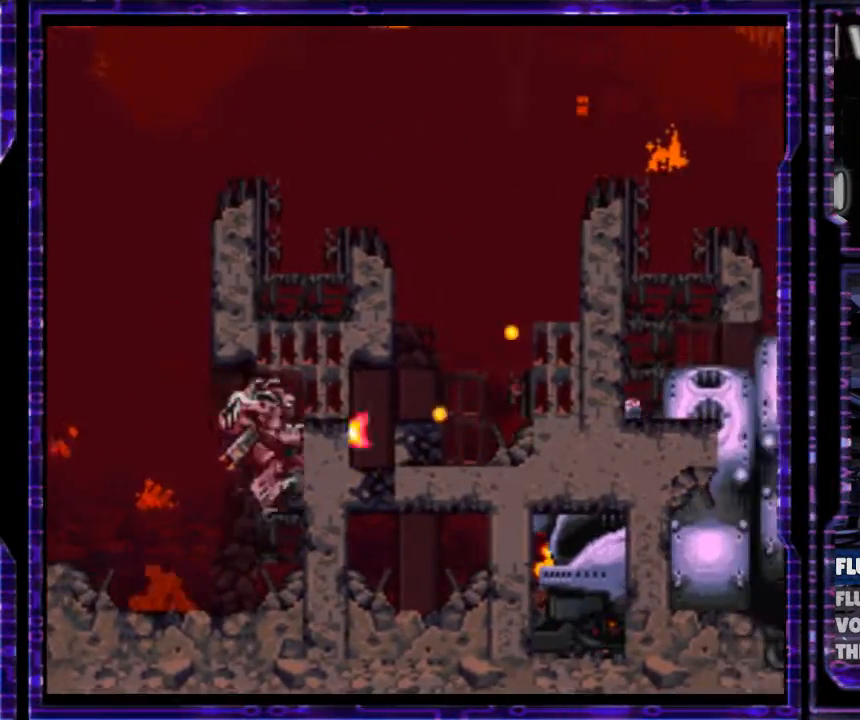
{"buttons": ["Y", "DPAD_RIGHT"], "events": []}
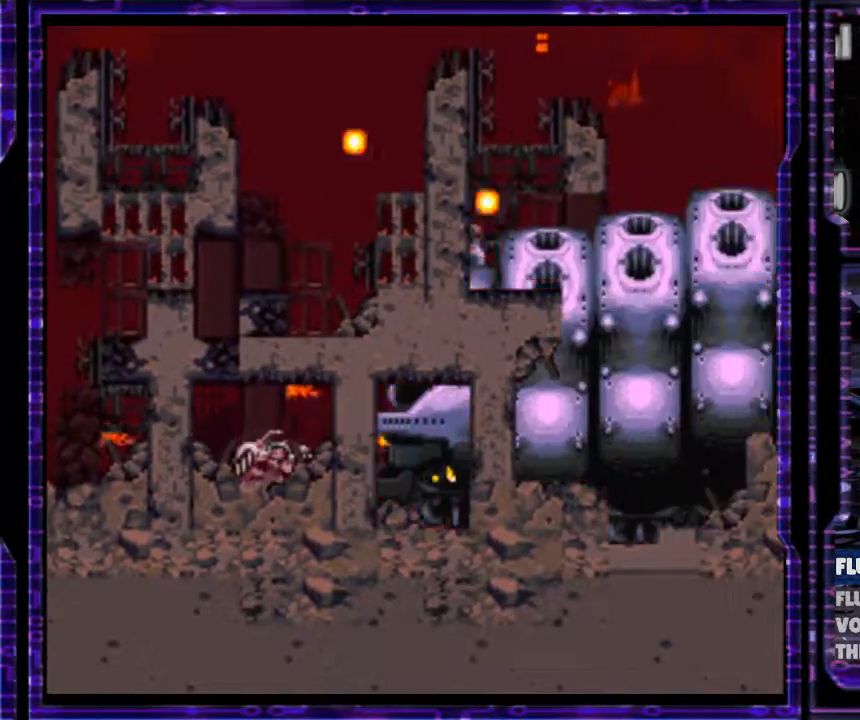
{"buttons": [], "events": [[33, "Y", "up"], [100, "A", "down"], [200, "A", "up"], [233, "A", "down"], [333, "A", "up"], [400, "A", "down"], [467, "DPAD_RIGHT", "up"], [500, "A", "up"]]}
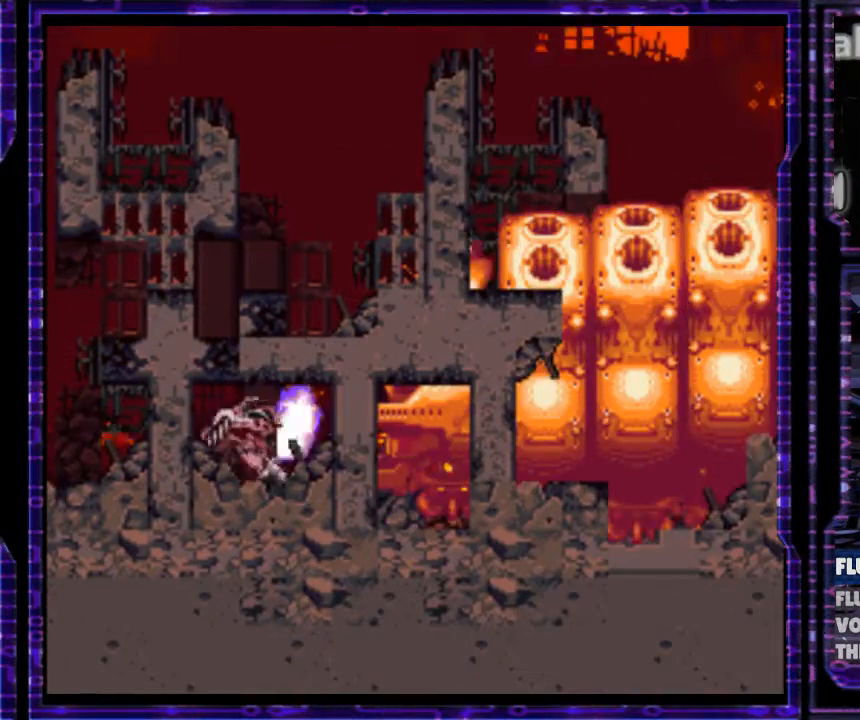
{"buttons": [], "events": [[67, "A", "down"], [167, "A", "up"], [233, "A", "down"], [333, "A", "up"], [367, "A", "down"], [500, "A", "up"]]}
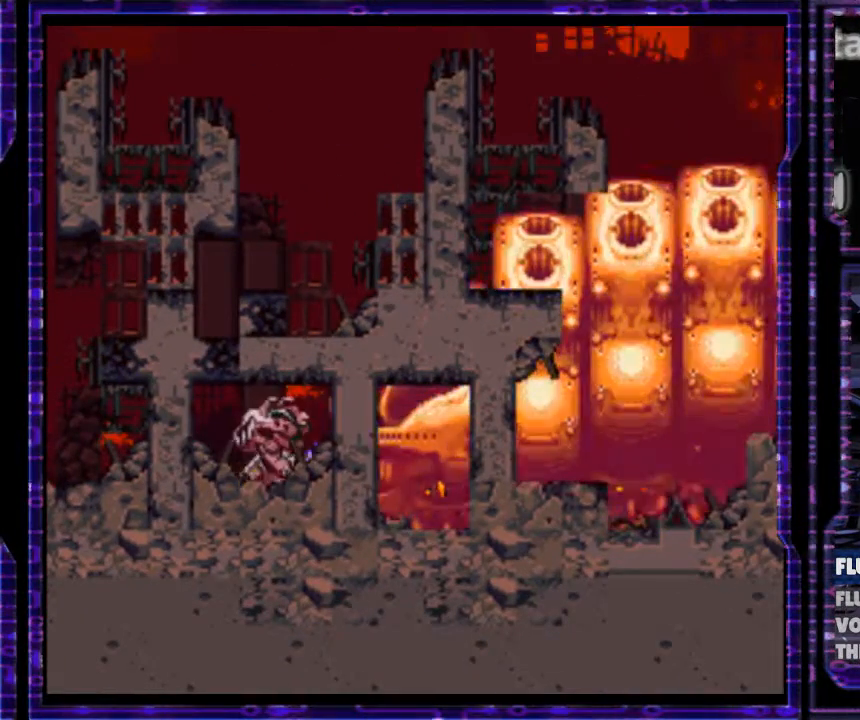
{"buttons": ["A"], "events": [[67, "A", "down"], [133, "A", "up"], [167, "A", "down"], [267, "A", "up"], [333, "A", "down"], [433, "A", "up"], [500, "A", "down"]]}
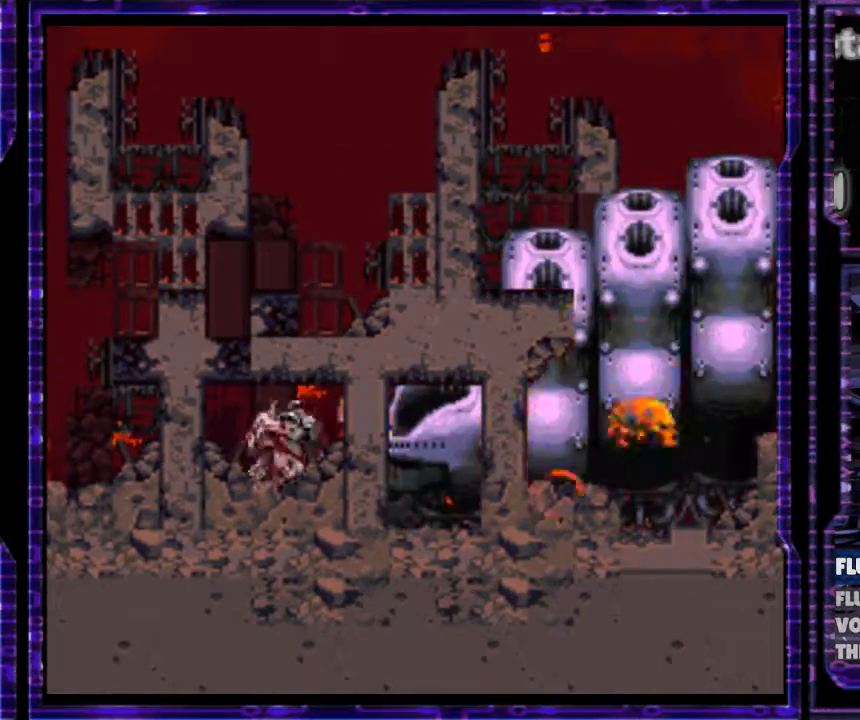
{"buttons": ["B", "DPAD_LEFT"], "events": [[100, "A", "up"], [167, "A", "down"], [233, "A", "up"], [367, "DPAD_LEFT", "down"], [433, "B", "down"]]}
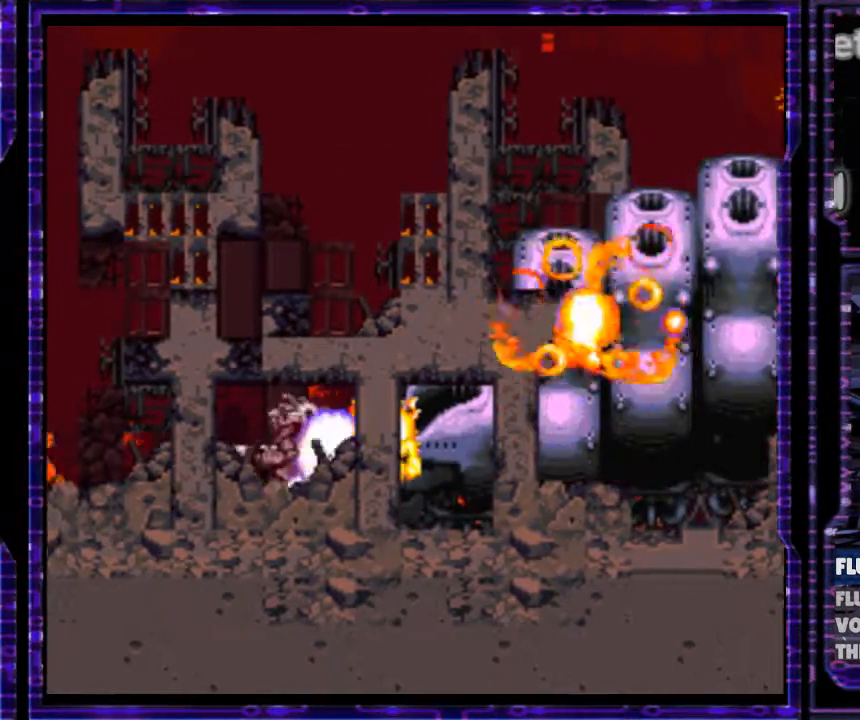
{"buttons": ["B", "DPAD_RIGHT"], "events": [[433, "DPAD_LEFT", "up"], [500, "DPAD_RIGHT", "down"]]}
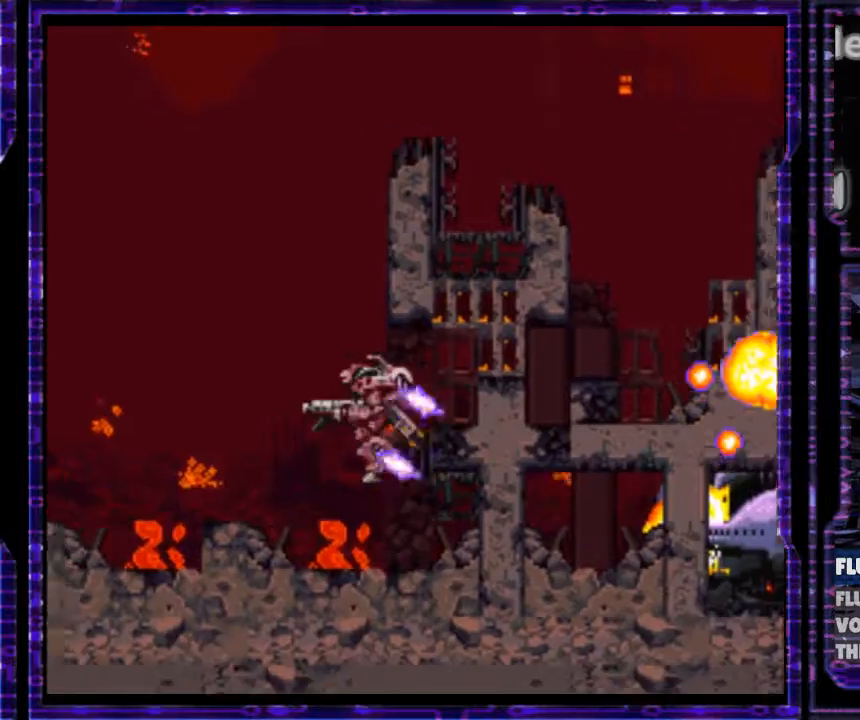
{"buttons": ["B", "Y"], "events": [[133, "Y", "down"], [167, "DPAD_RIGHT", "up"], [300, "B", "up"], [467, "B", "down"]]}
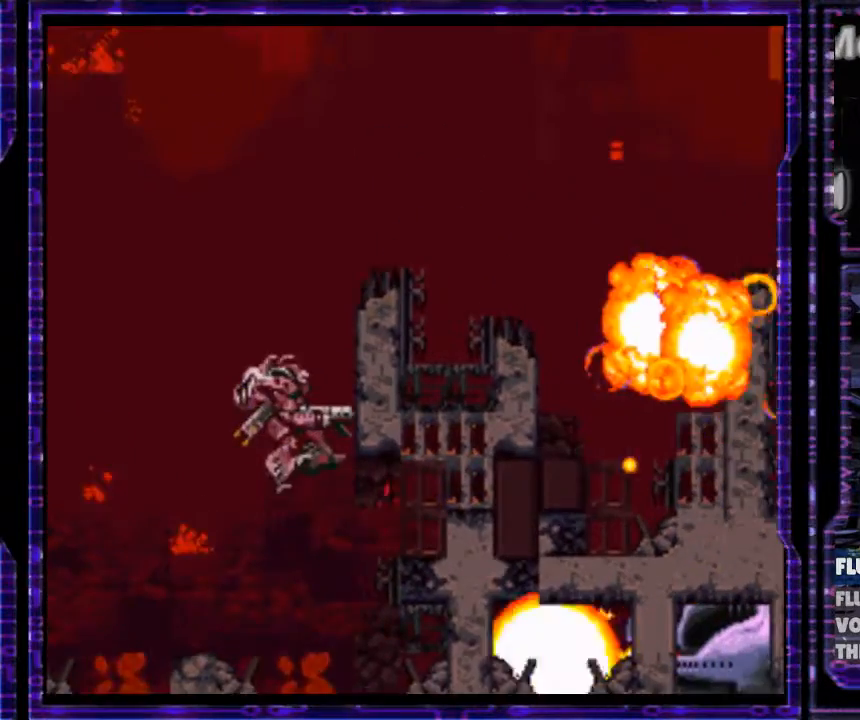
{"buttons": ["Y", "DPAD_RIGHT"], "events": [[300, "DPAD_RIGHT", "down"], [400, "B", "up"]]}
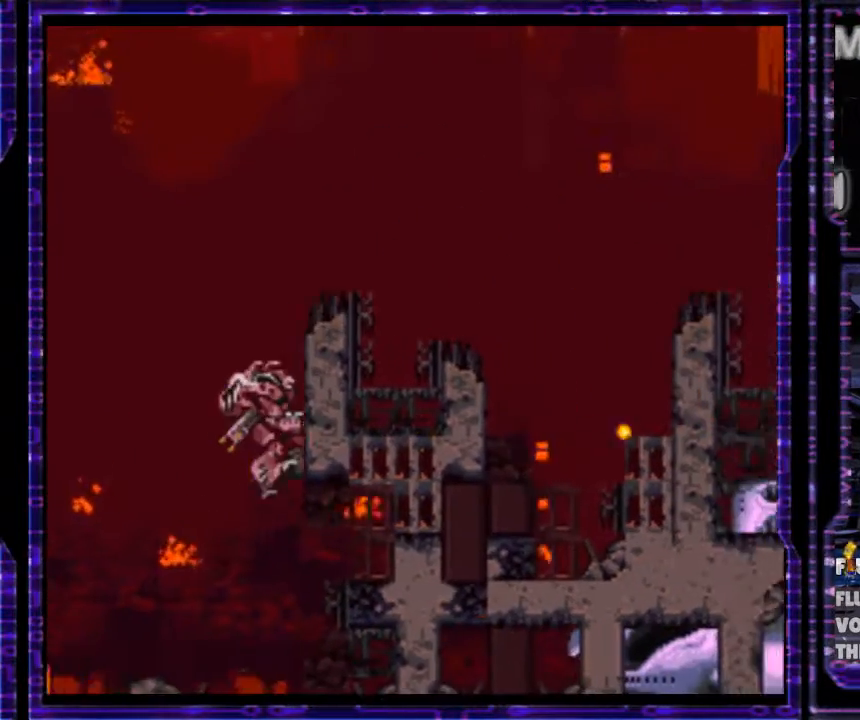
{"buttons": ["Y", "DPAD_RIGHT"], "events": []}
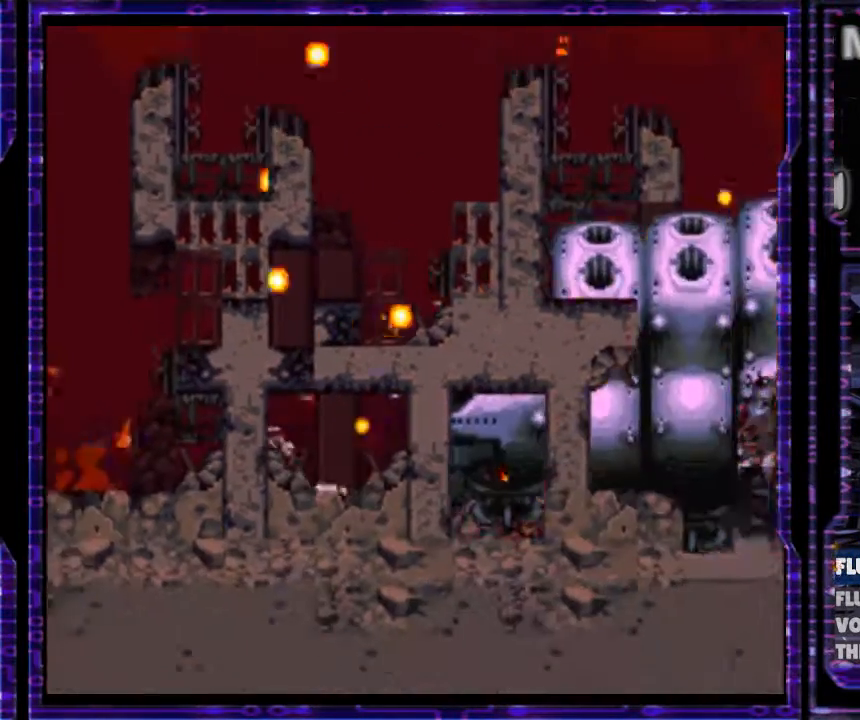
{"buttons": ["A", "DPAD_RIGHT"], "events": [[200, "Y", "up"], [267, "A", "down"], [367, "A", "up"], [433, "A", "down"]]}
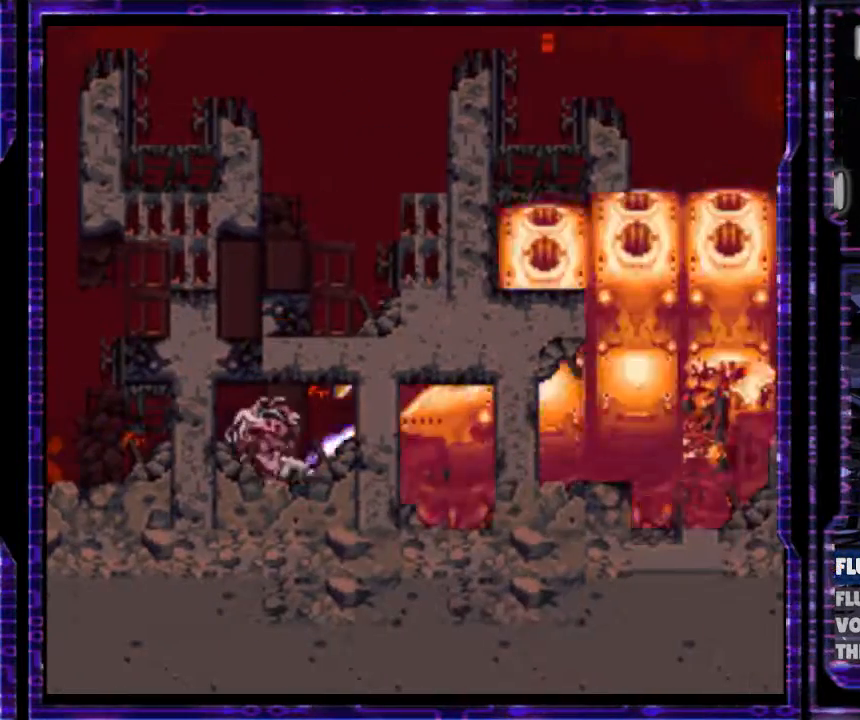
{"buttons": ["DPAD_RIGHT"], "events": [[33, "A", "up"], [100, "A", "down"], [167, "A", "up"], [267, "A", "down"], [333, "A", "up"], [400, "A", "down"], [467, "A", "up"]]}
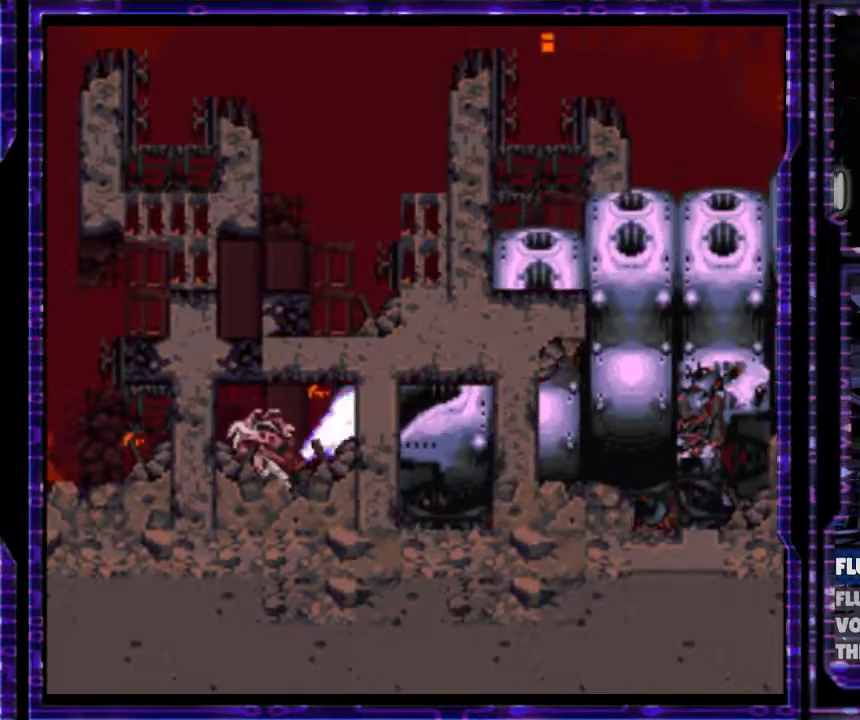
{"buttons": ["DPAD_RIGHT"], "events": [[67, "A", "down"], [167, "A", "up"], [233, "A", "down"], [300, "A", "up"], [400, "A", "down"], [500, "A", "up"]]}